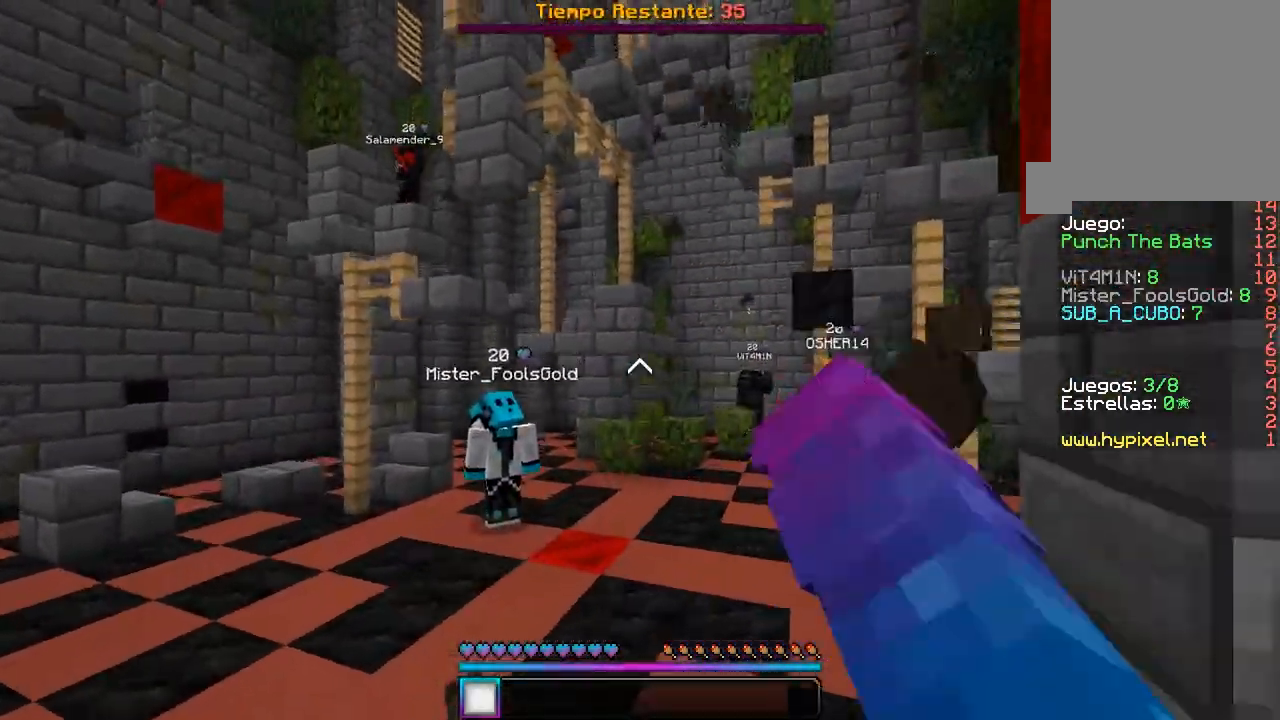
Gameplay with keyboard and mouse; each line is a JSON object with the keys and mouse buttons held at the frame after it. "events" lists presses ("down") and releases ("up") of "a", "d", "s", "w", "mouse_left" and "mouse_right" between this image and that frame as [ms after this image, input, new state], when the widget could be followed in between. "mouse_left", "mouse_right" = the "left", "right" buttons of the "mouse" list. No other keys are recorded. Fast repeated clicks can show as one long hold. Mouse movement is not recorded.
{"keys": ["d"], "mouse": ["left"], "events": [[150, "a", "down"], [300, "d", "down"], [317, "mouse_left", "up"], [333, "mouse_left", "down"], [367, "a", "up"], [500, "w", "up"]]}
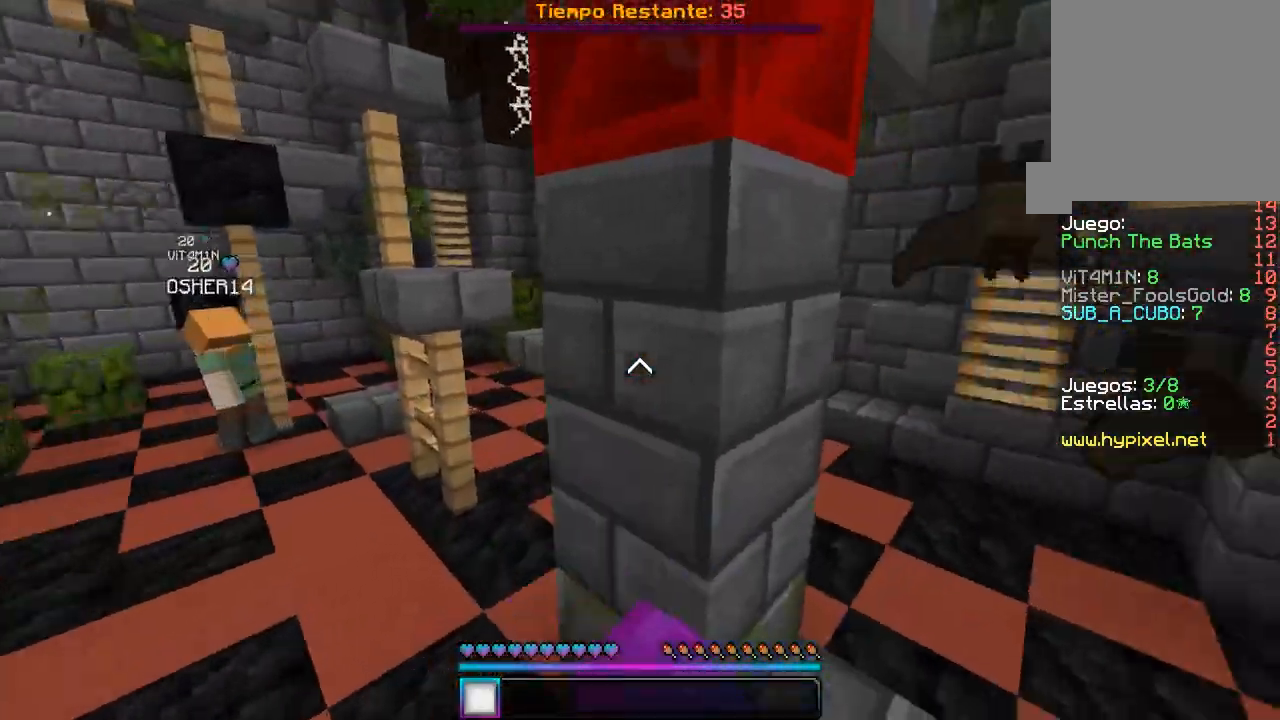
{"keys": ["d", "w"], "mouse": ["left"], "events": [[150, "mouse_left", "up"], [167, "mouse_left", "down"], [417, "w", "down"], [467, "mouse_left", "up"], [483, "mouse_left", "down"]]}
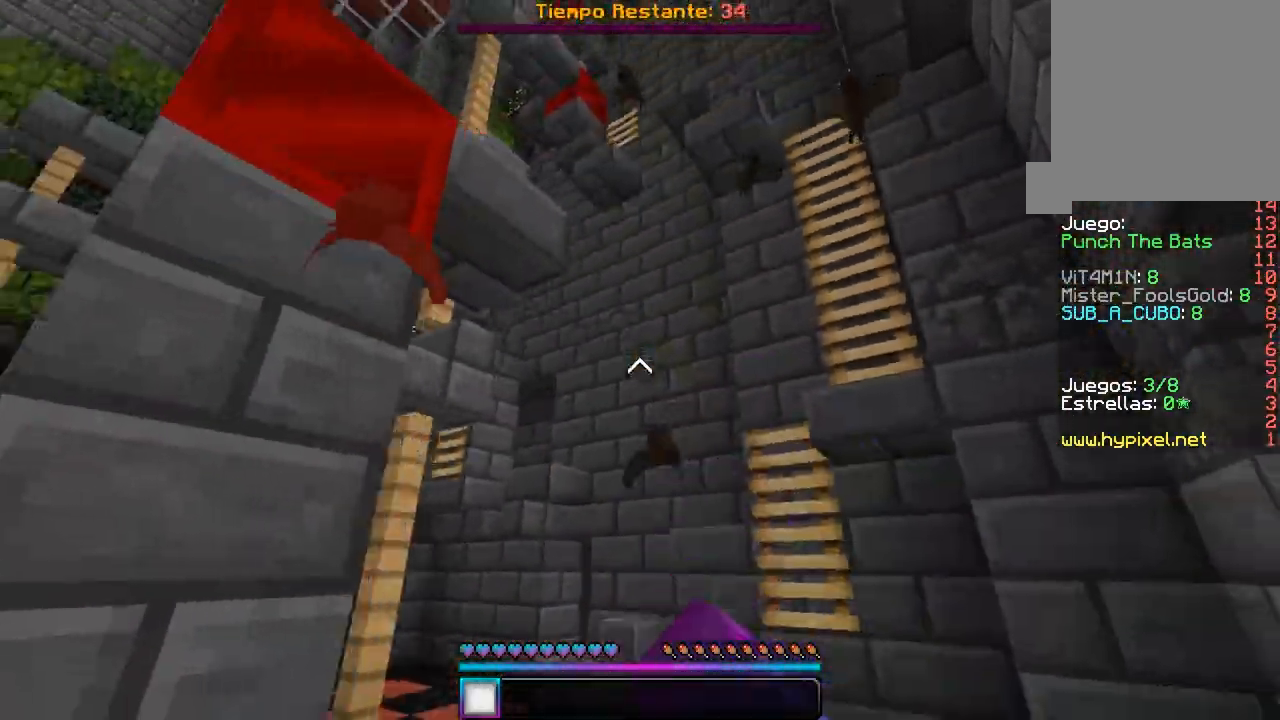
{"keys": ["w"], "mouse": ["left"], "events": [[50, "d", "up"]]}
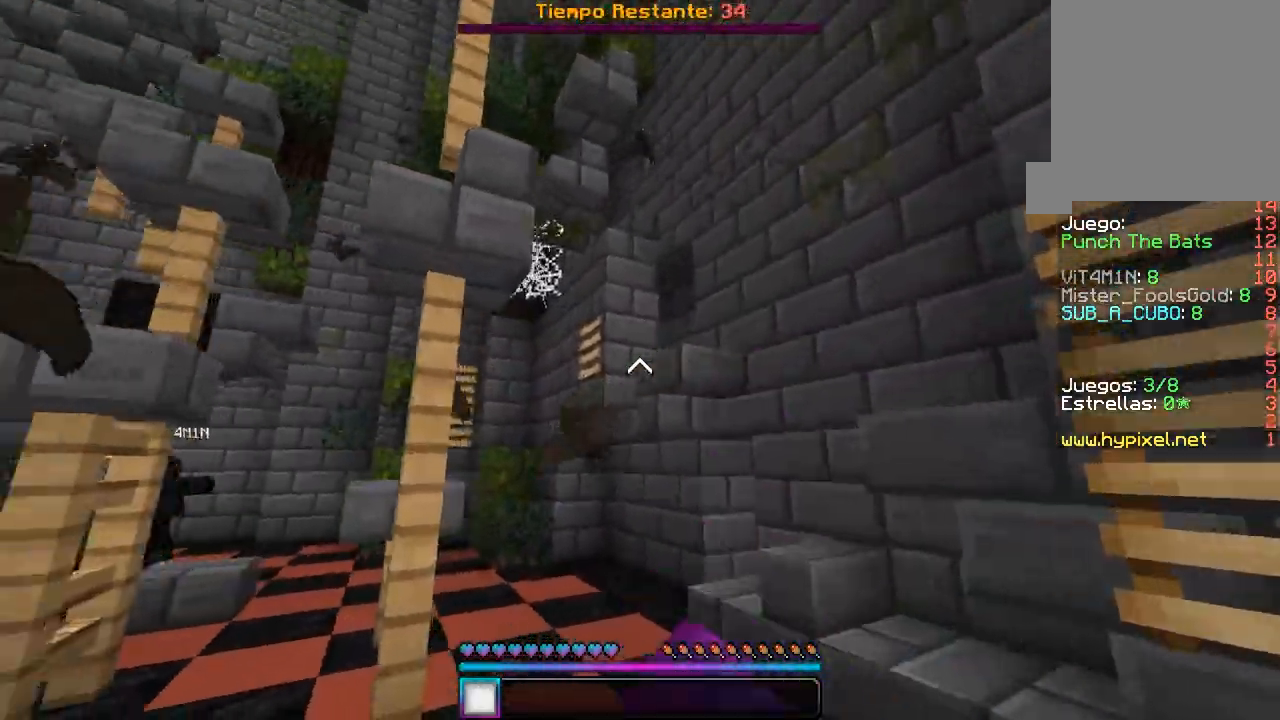
{"keys": ["d", "w"], "mouse": ["left"], "events": [[33, "a", "down"], [233, "d", "down"], [267, "a", "up"], [433, "mouse_left", "up"], [450, "mouse_left", "down"]]}
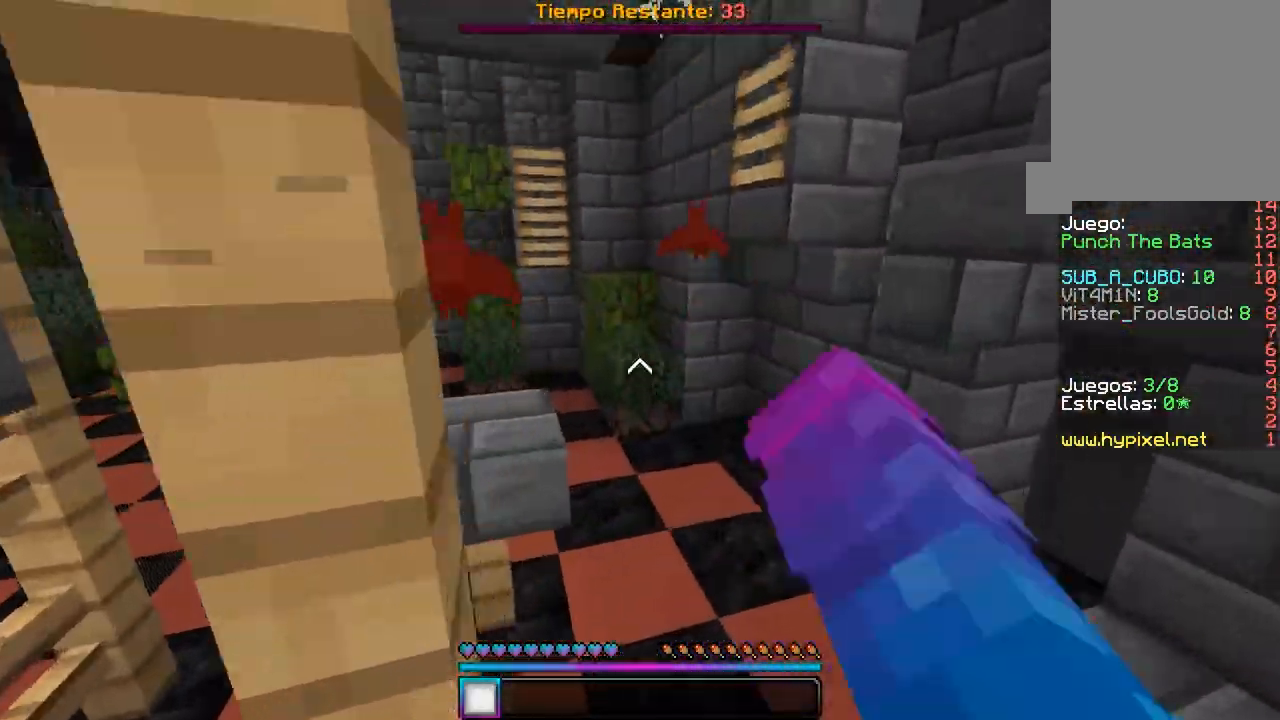
{"keys": ["w"], "mouse": ["left"], "events": [[283, "d", "up"], [417, "mouse_left", "up"], [450, "mouse_left", "down"]]}
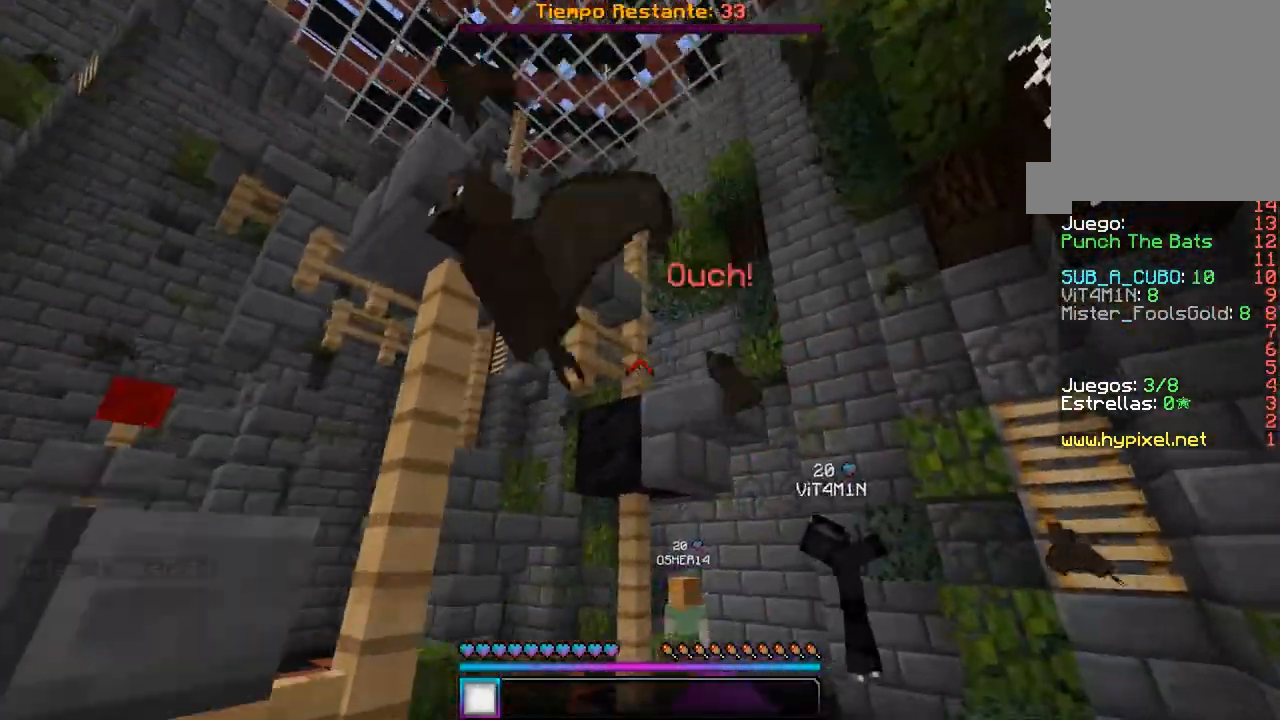
{"keys": ["d"], "mouse": ["left"], "events": [[17, "a", "down"], [17, "d", "down"], [133, "a", "up"], [283, "mouse_left", "up"], [317, "mouse_left", "down"], [467, "mouse_left", "up"], [483, "mouse_left", "down"], [483, "w", "up"]]}
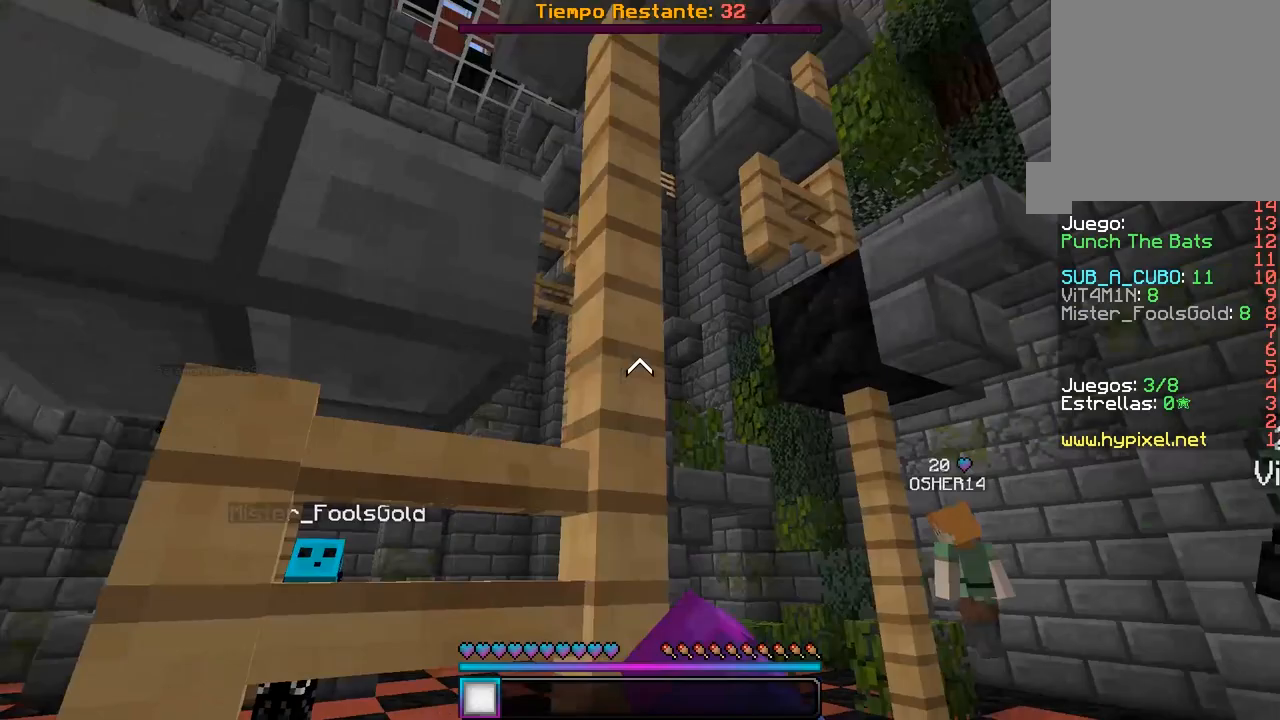
{"keys": ["a"], "mouse": ["left"], "events": [[83, "a", "down"], [117, "d", "up"], [133, "mouse_left", "up"], [150, "mouse_left", "down"], [483, "mouse_left", "up"], [500, "mouse_left", "down"]]}
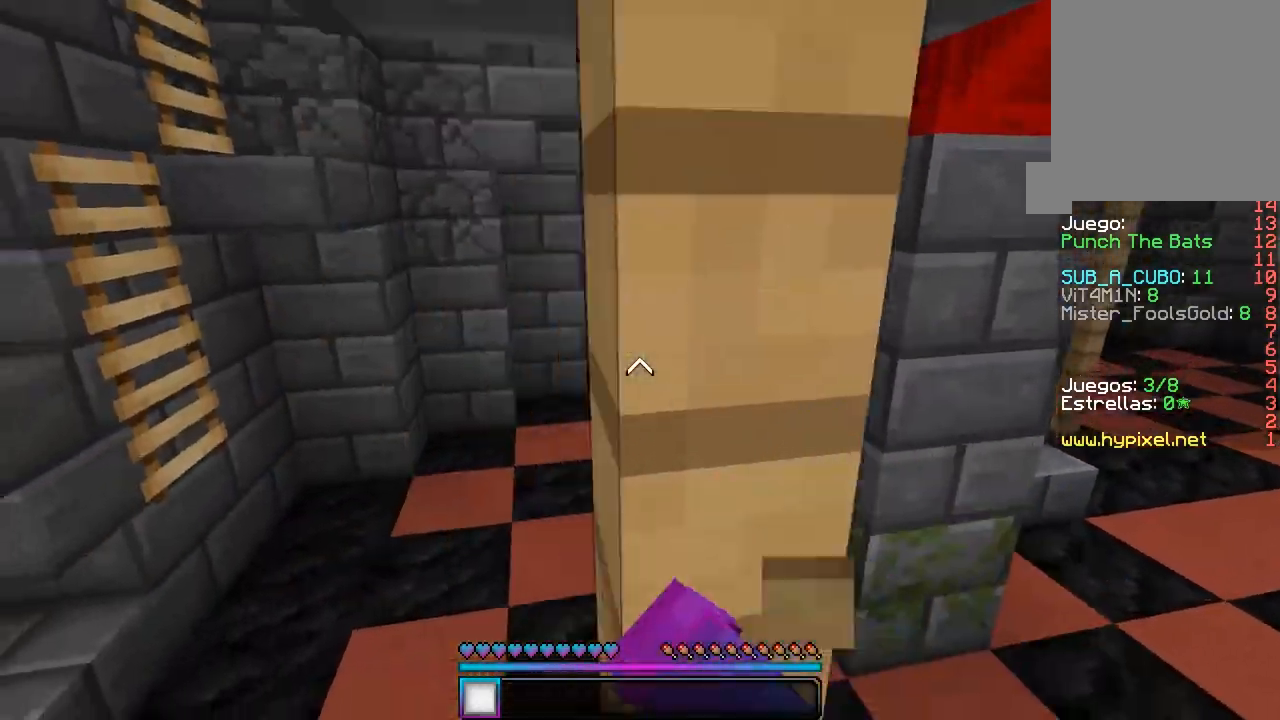
{"keys": ["w"], "mouse": ["left"], "events": [[83, "w", "down"], [167, "mouse_left", "up"], [200, "mouse_left", "down"], [283, "a", "up"], [333, "mouse_left", "up"], [350, "mouse_left", "down"]]}
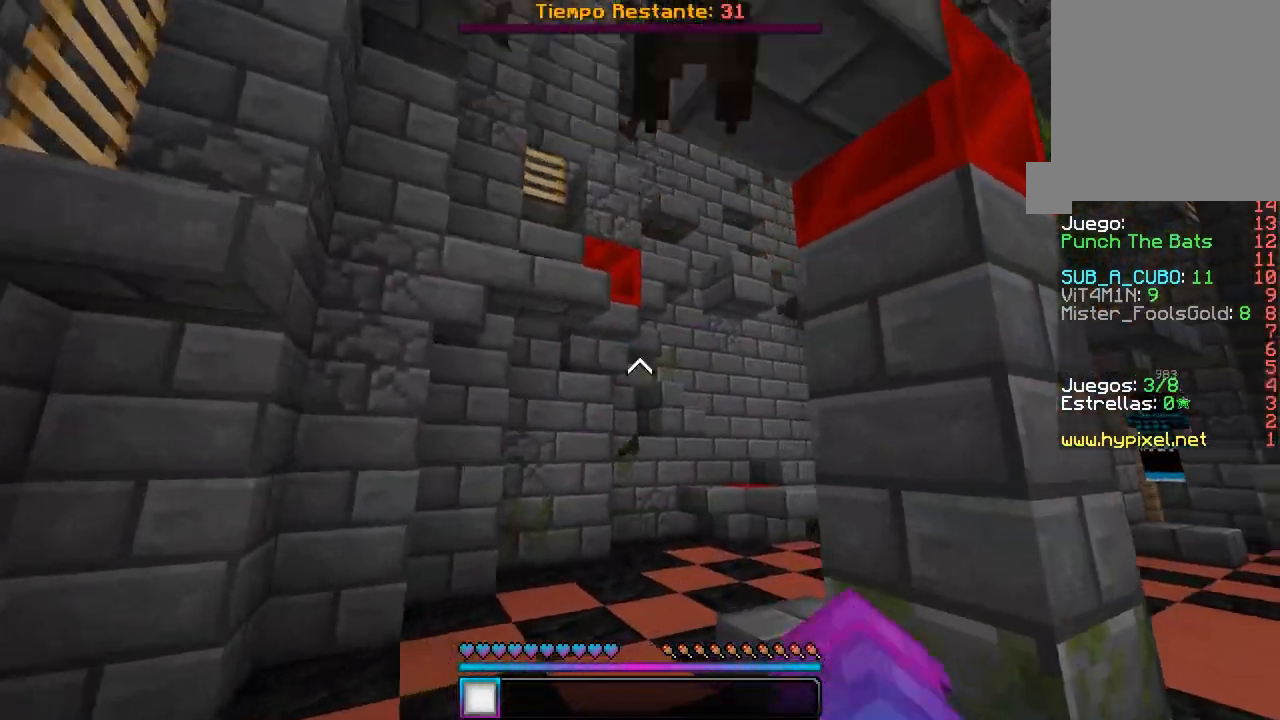
{"keys": ["w"], "mouse": ["left"], "events": [[33, "mouse_left", "up"], [50, "mouse_left", "down"], [217, "a", "down"], [417, "a", "up"]]}
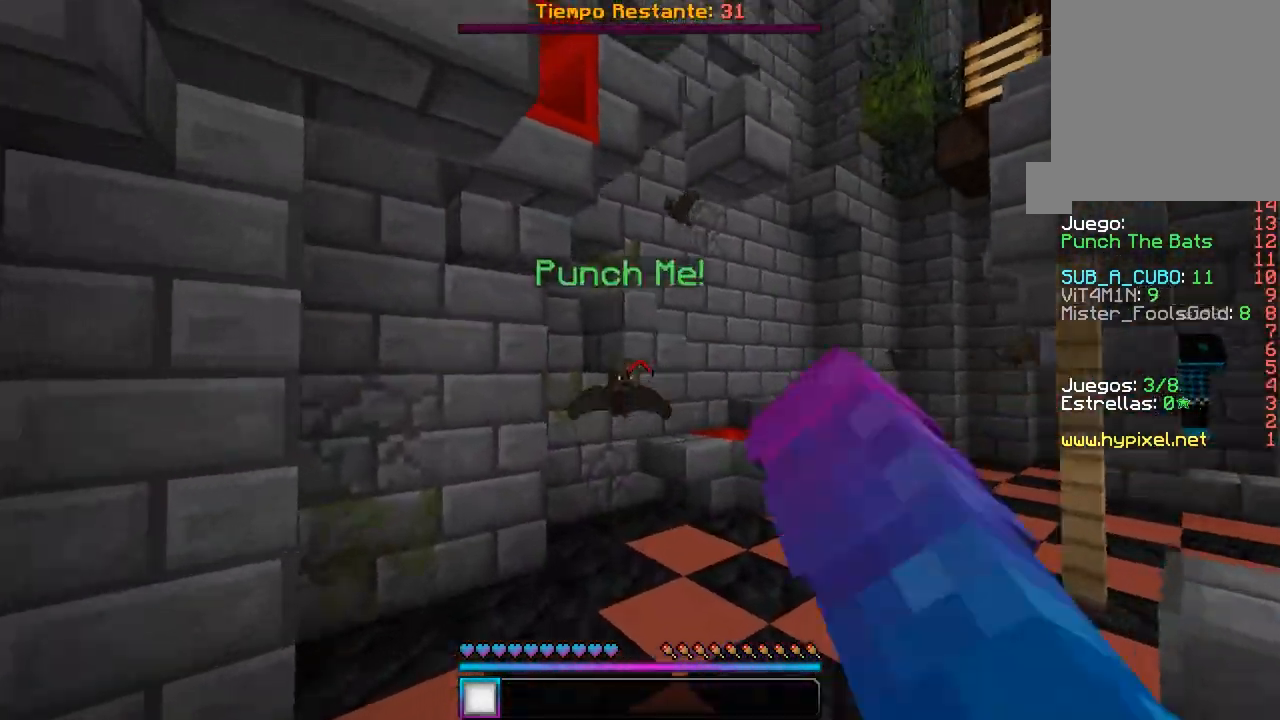
{"keys": [], "mouse": ["left"], "events": [[500, "w", "up"]]}
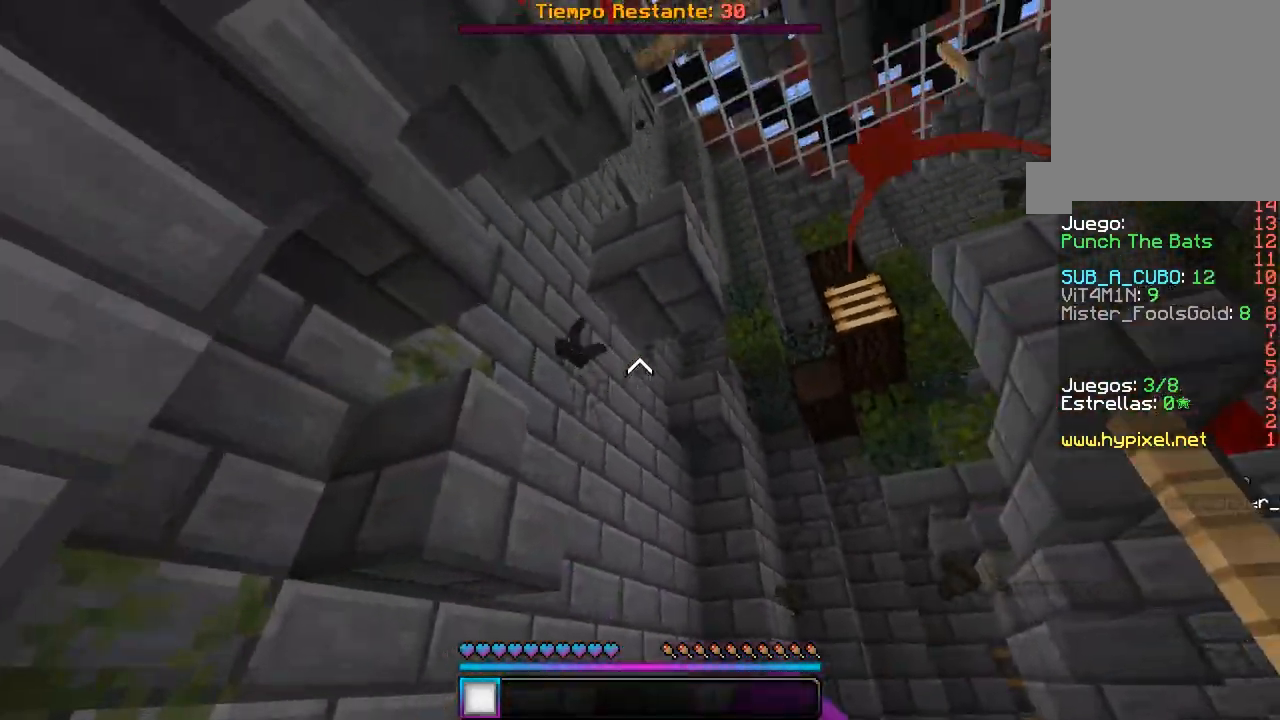
{"keys": ["d", "w"], "mouse": ["left"], "events": [[117, "w", "down"], [200, "d", "down"]]}
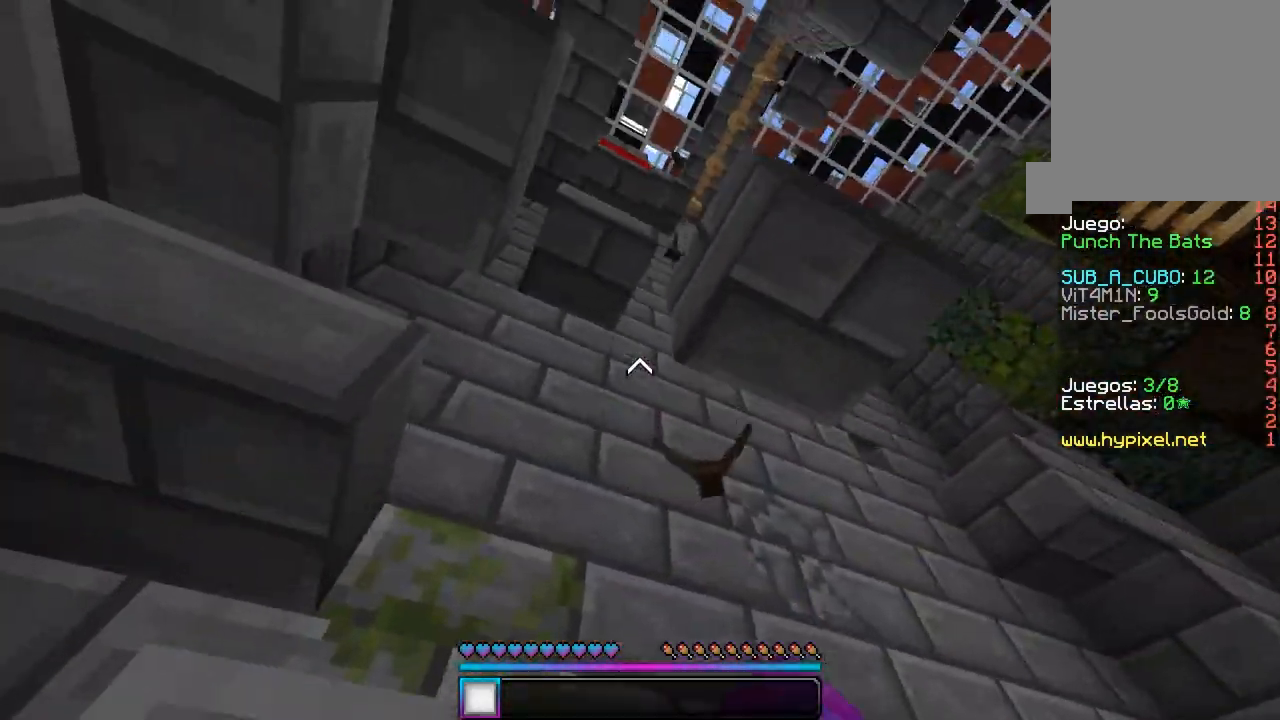
{"keys": [], "mouse": ["left"], "events": [[17, "mouse_left", "up"], [33, "mouse_left", "down"], [133, "w", "up"], [417, "d", "up"]]}
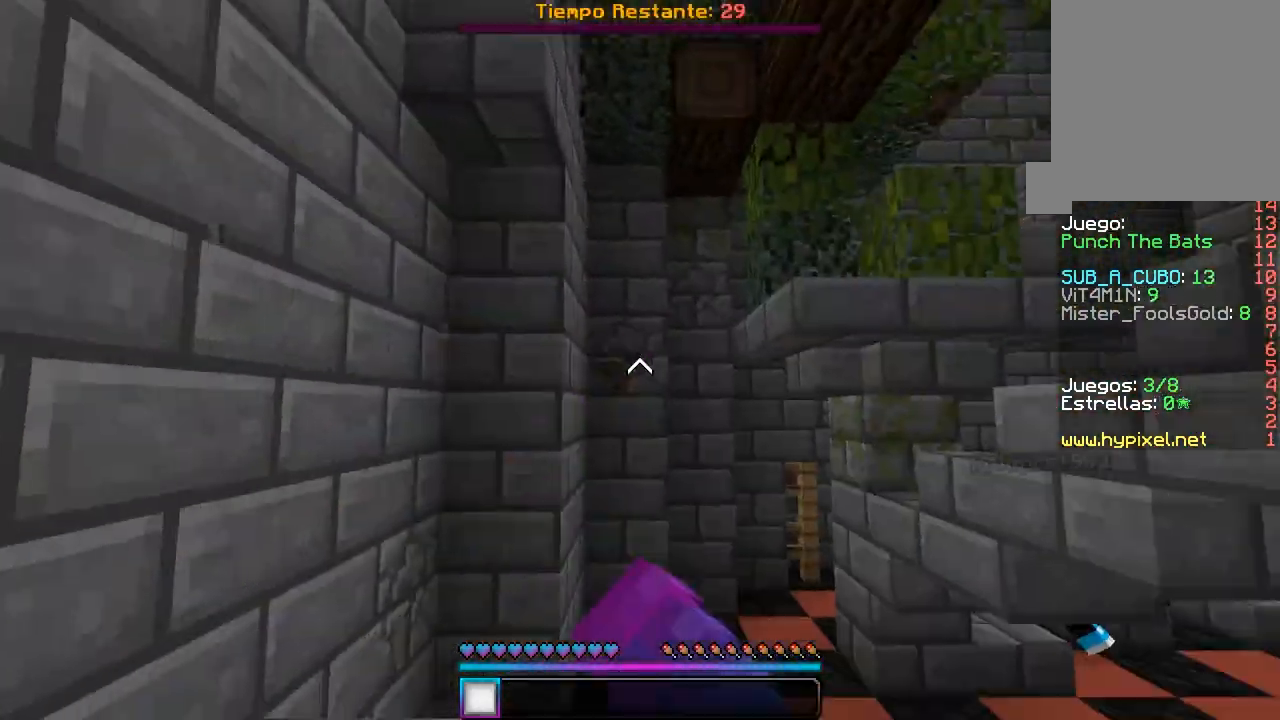
{"keys": ["w"], "mouse": ["left"], "events": [[33, "w", "down"], [200, "mouse_left", "up"], [217, "mouse_left", "down"], [383, "mouse_left", "up"], [417, "mouse_left", "down"]]}
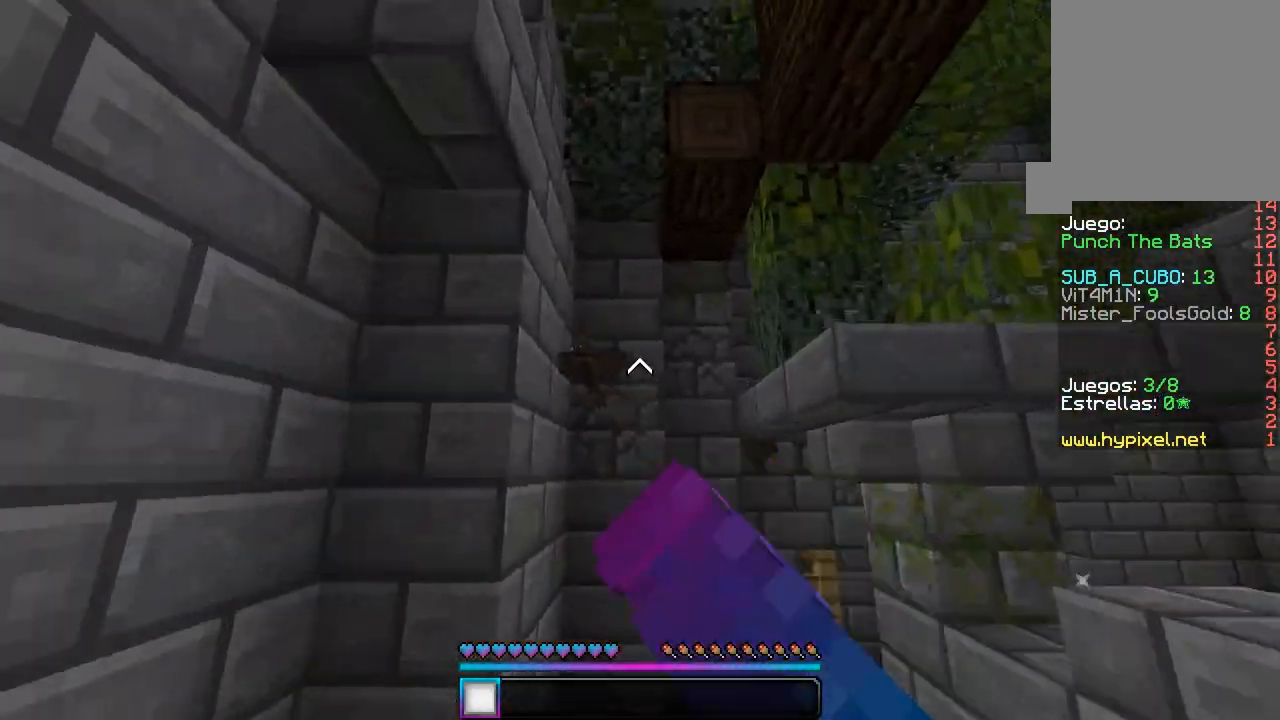
{"keys": [], "mouse": ["left"], "events": [[33, "mouse_left", "up"], [50, "mouse_left", "down"], [350, "w", "up"]]}
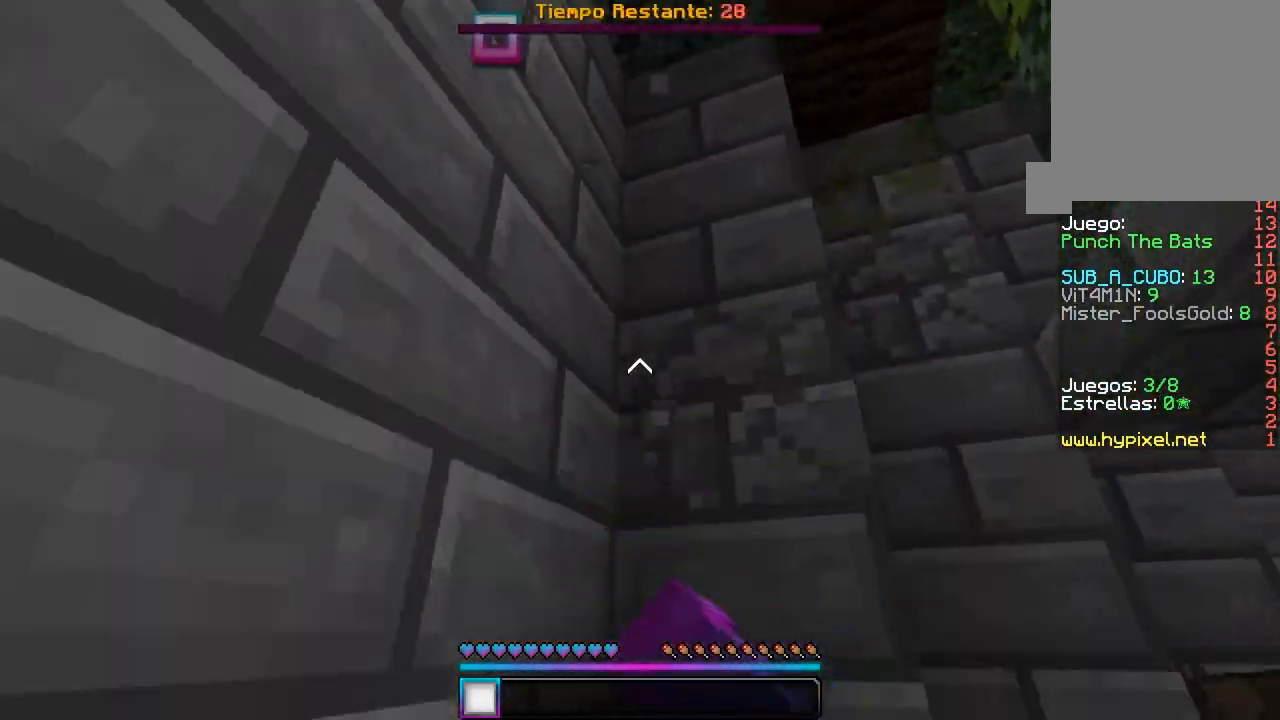
{"keys": ["s"], "mouse": ["left"], "events": [[17, "mouse_left", "up"], [17, "s", "down"], [33, "mouse_left", "down"], [200, "mouse_left", "up"], [233, "mouse_left", "down"]]}
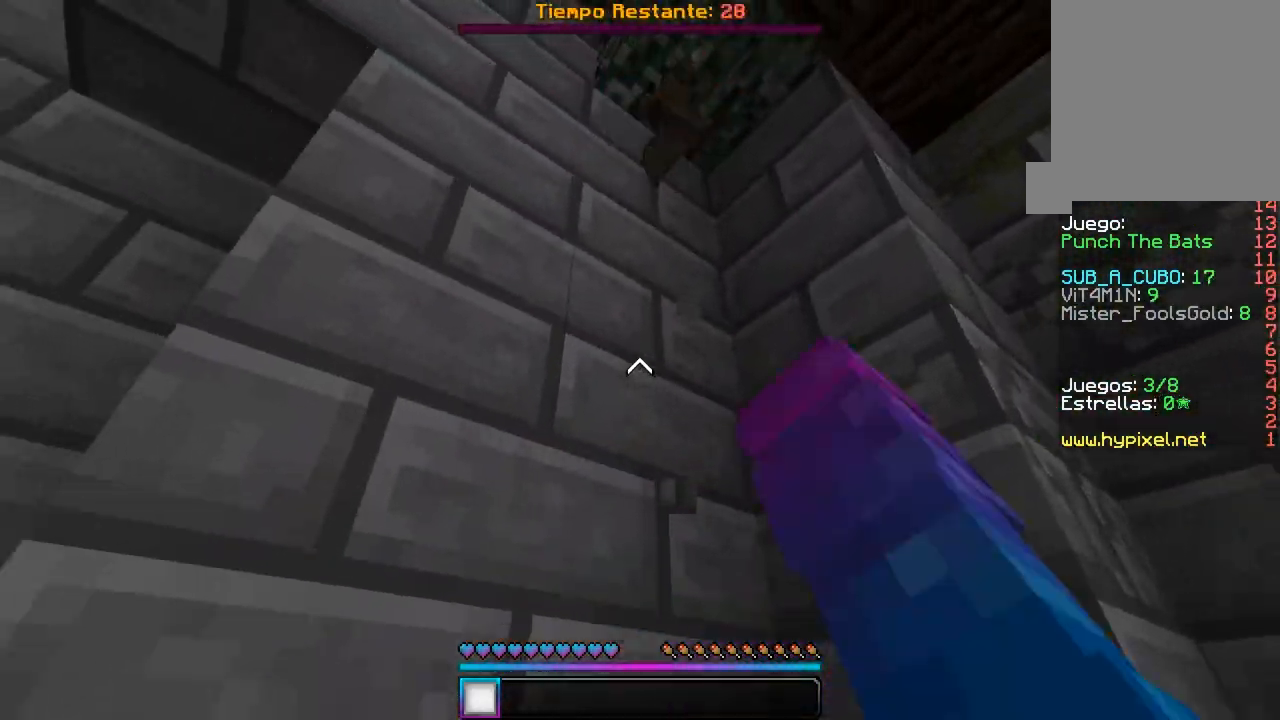
{"keys": ["a", "w"], "mouse": ["left"], "events": [[233, "s", "up"], [317, "a", "down"], [400, "w", "down"]]}
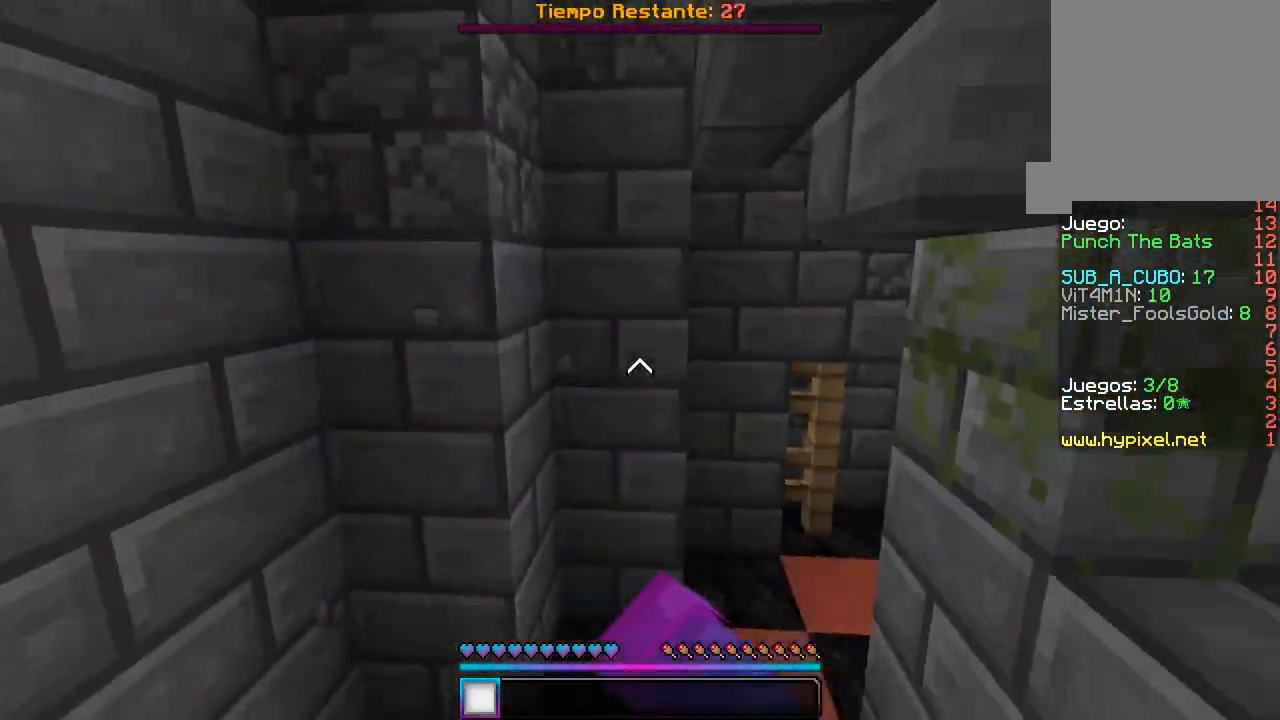
{"keys": ["a", "w"], "mouse": ["left"], "events": [[17, "a", "up"], [50, "mouse_left", "up"], [67, "mouse_left", "down"], [233, "mouse_left", "up"], [250, "mouse_left", "down"], [367, "a", "down"], [400, "mouse_left", "up"], [433, "mouse_left", "down"]]}
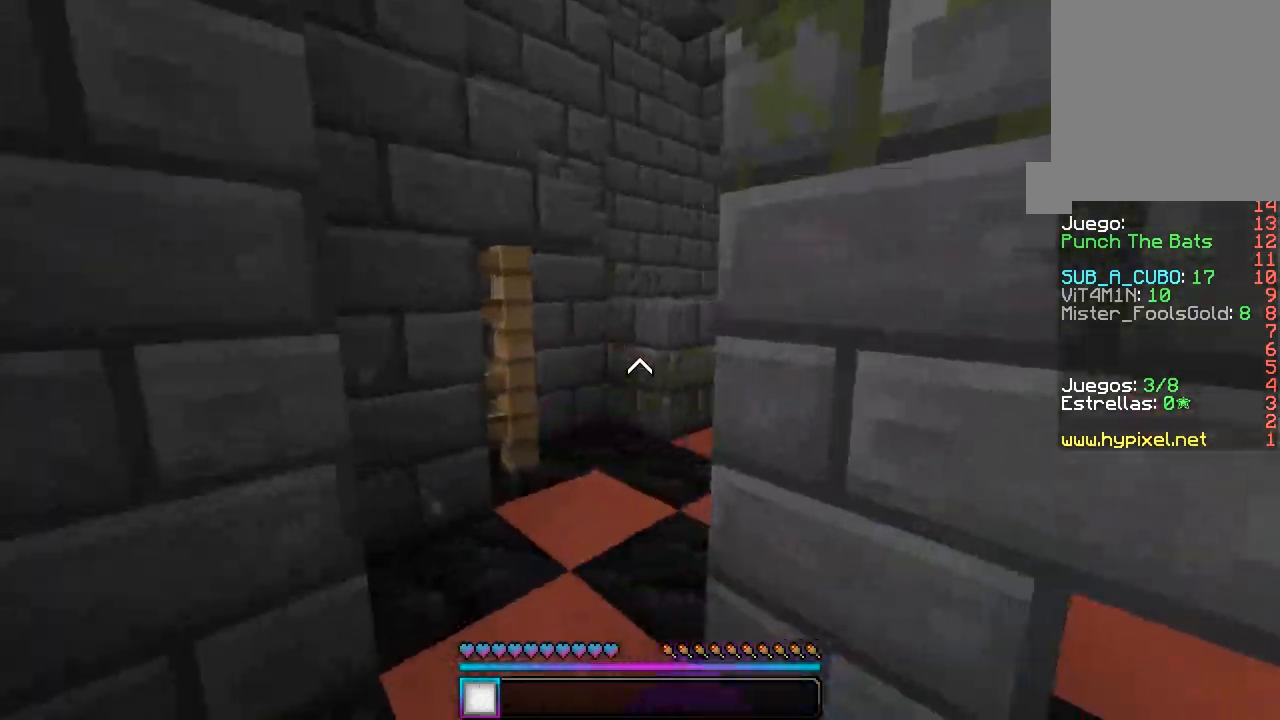
{"keys": ["a", "w"], "mouse": ["left"], "events": [[100, "a", "up"], [250, "mouse_left", "up"], [267, "mouse_left", "down"], [417, "a", "down"]]}
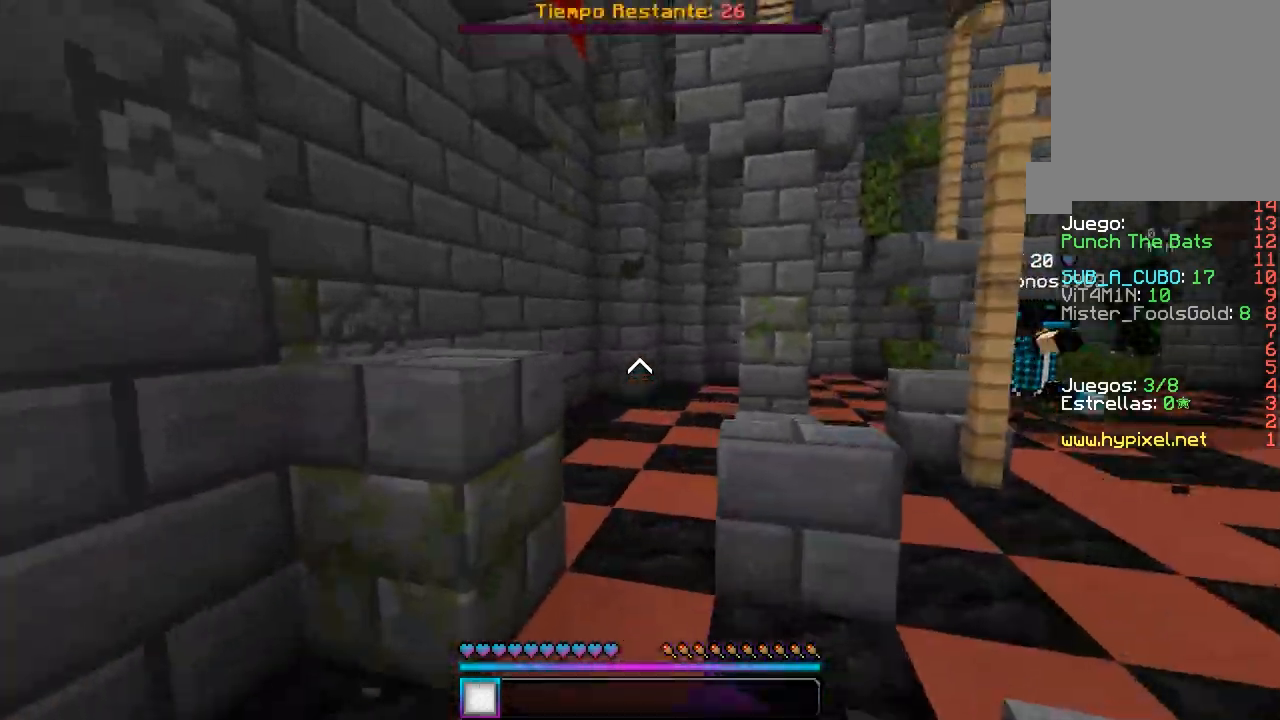
{"keys": ["w"], "mouse": [], "events": [[33, "a", "up"], [100, "mouse_left", "up"], [117, "mouse_left", "down"], [283, "mouse_left", "up"]]}
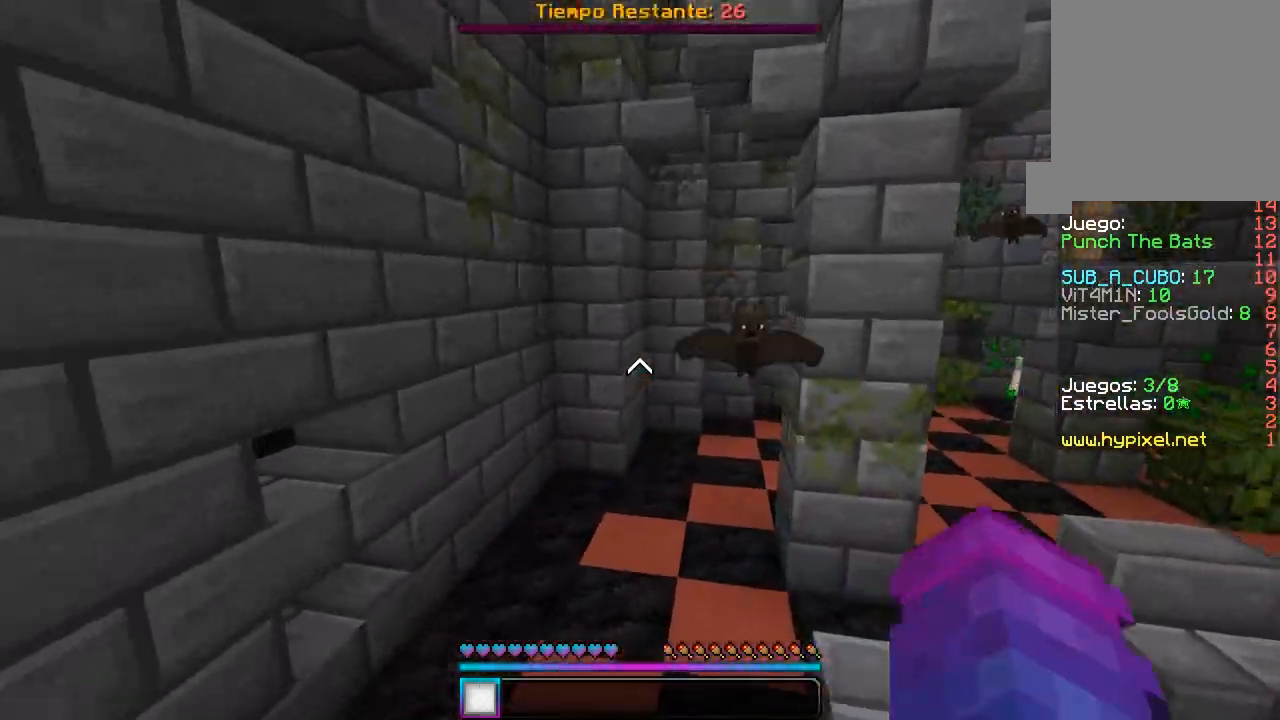
{"keys": ["d"], "mouse": ["left"], "events": [[133, "mouse_left", "down"], [217, "a", "down"], [317, "mouse_left", "up"], [333, "mouse_left", "down"], [367, "a", "up"], [383, "w", "up"], [433, "mouse_left", "up"], [450, "d", "down"], [450, "mouse_left", "down"]]}
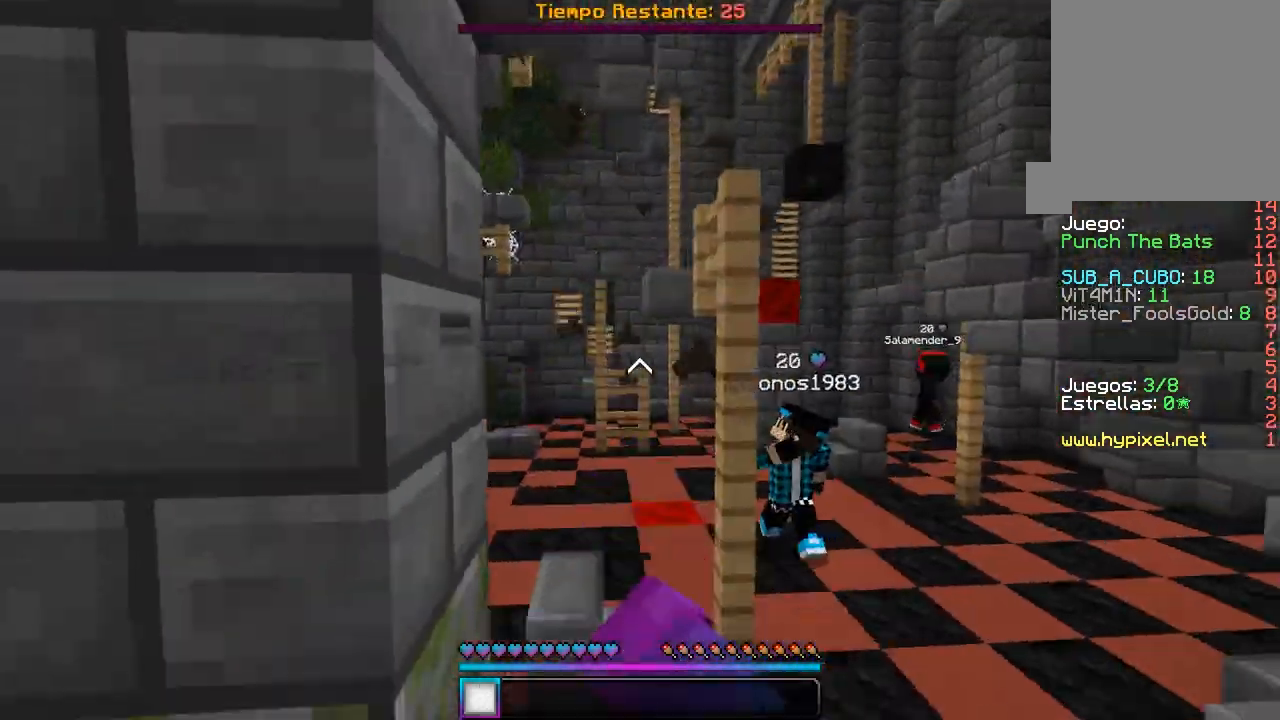
{"keys": ["d", "w"], "mouse": ["left"], "events": [[267, "w", "down"], [467, "mouse_left", "up"], [483, "mouse_left", "down"]]}
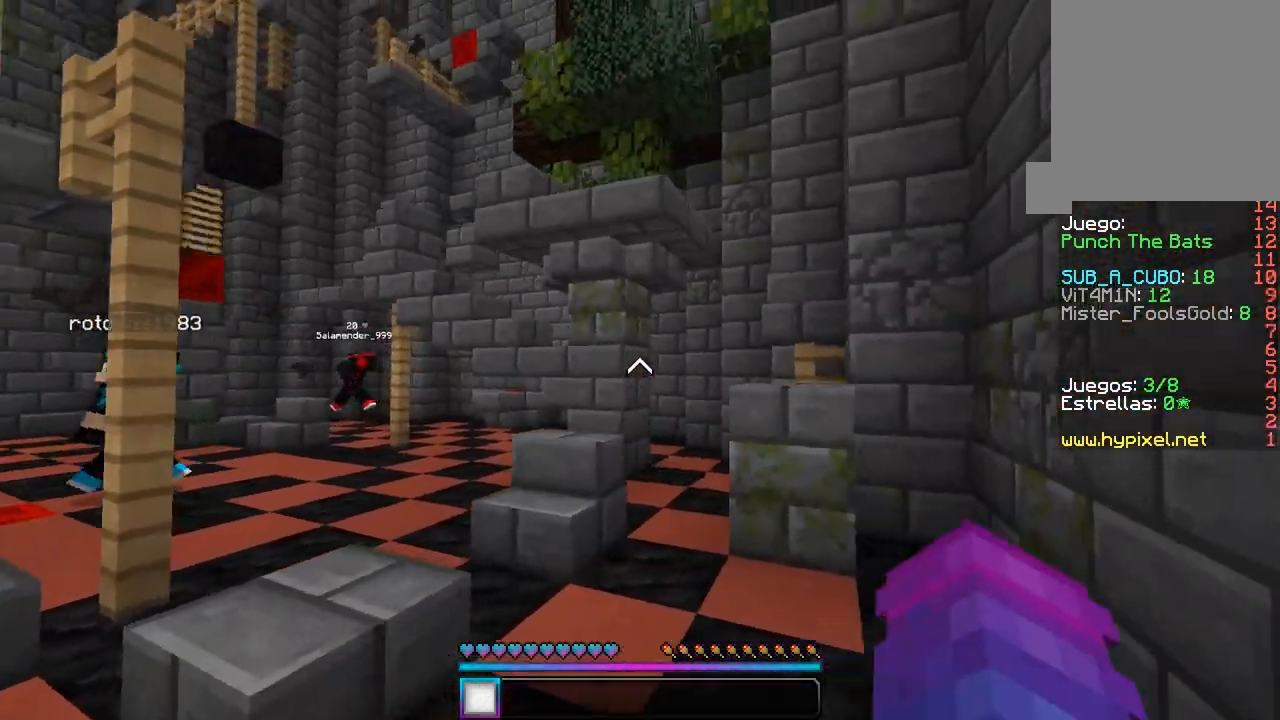
{"keys": ["a", "w"], "mouse": ["left"], "events": [[100, "d", "up"], [283, "a", "down"], [333, "mouse_left", "up"], [367, "mouse_left", "down"]]}
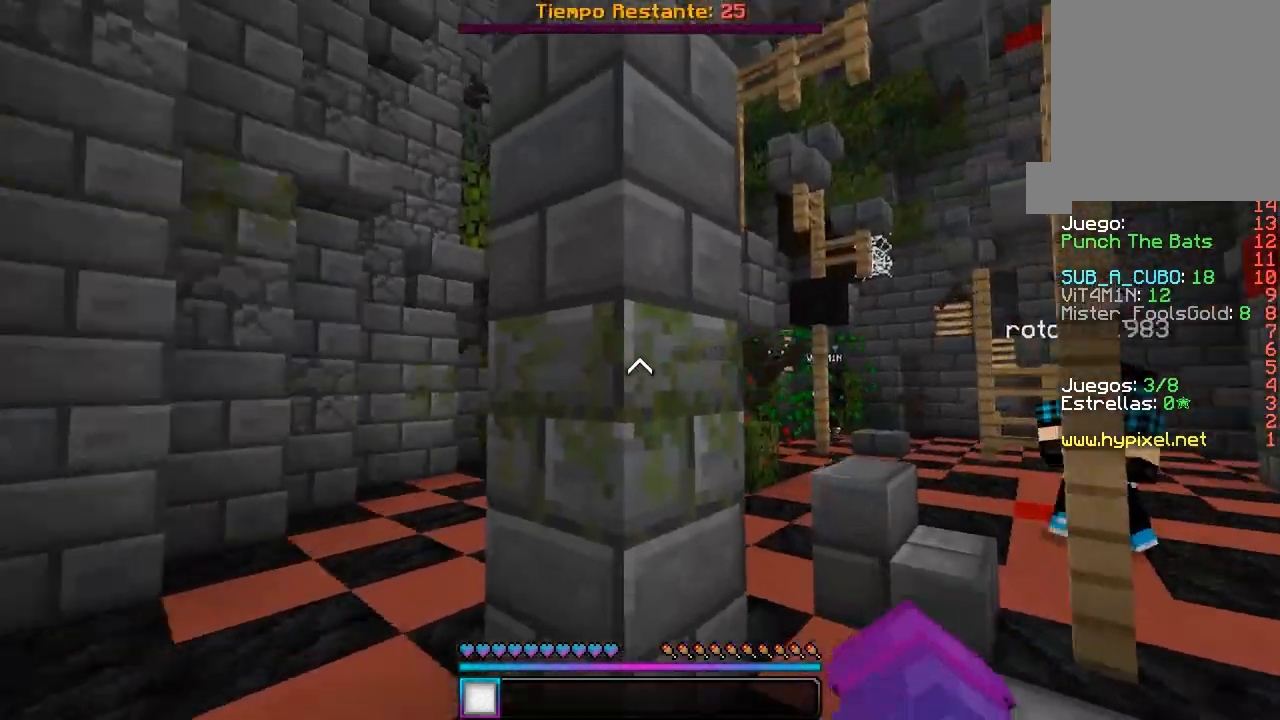
{"keys": ["w"], "mouse": ["left"], "events": [[200, "mouse_left", "up"], [217, "mouse_left", "down"], [300, "a", "up"]]}
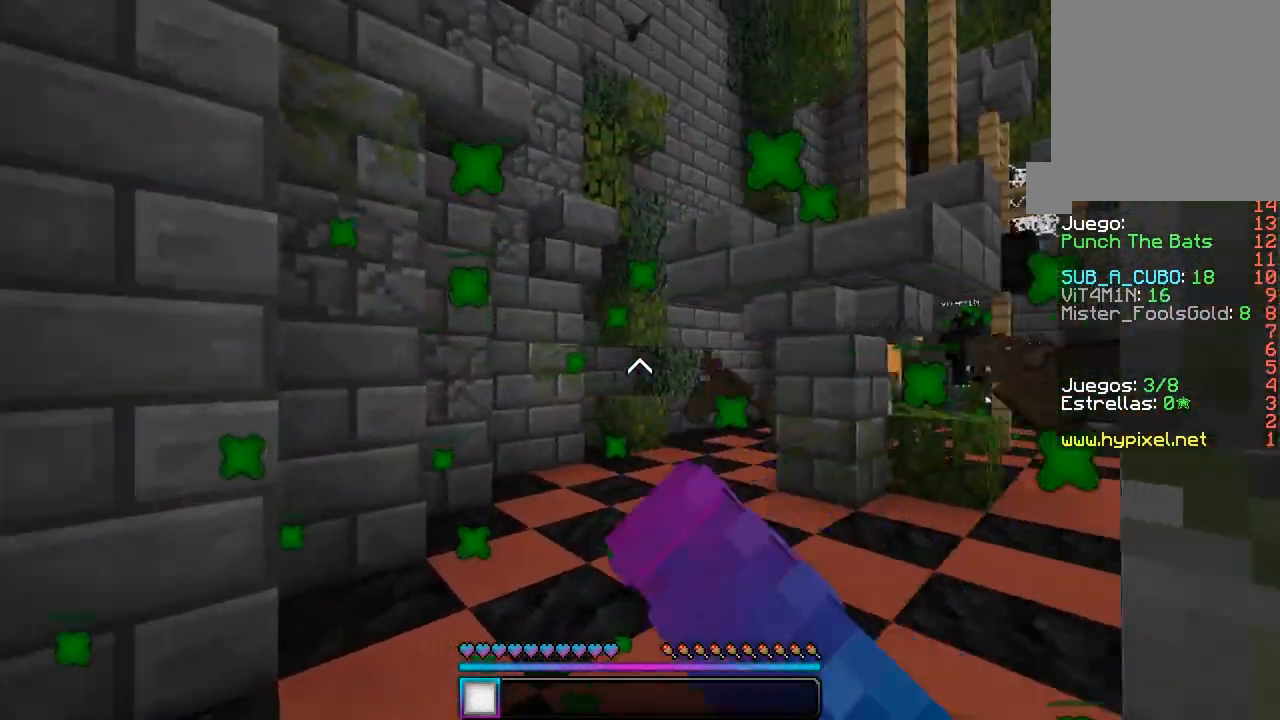
{"keys": ["w"], "mouse": ["left"], "events": [[183, "a", "down"], [250, "mouse_left", "up"], [267, "mouse_left", "down"], [333, "a", "up"]]}
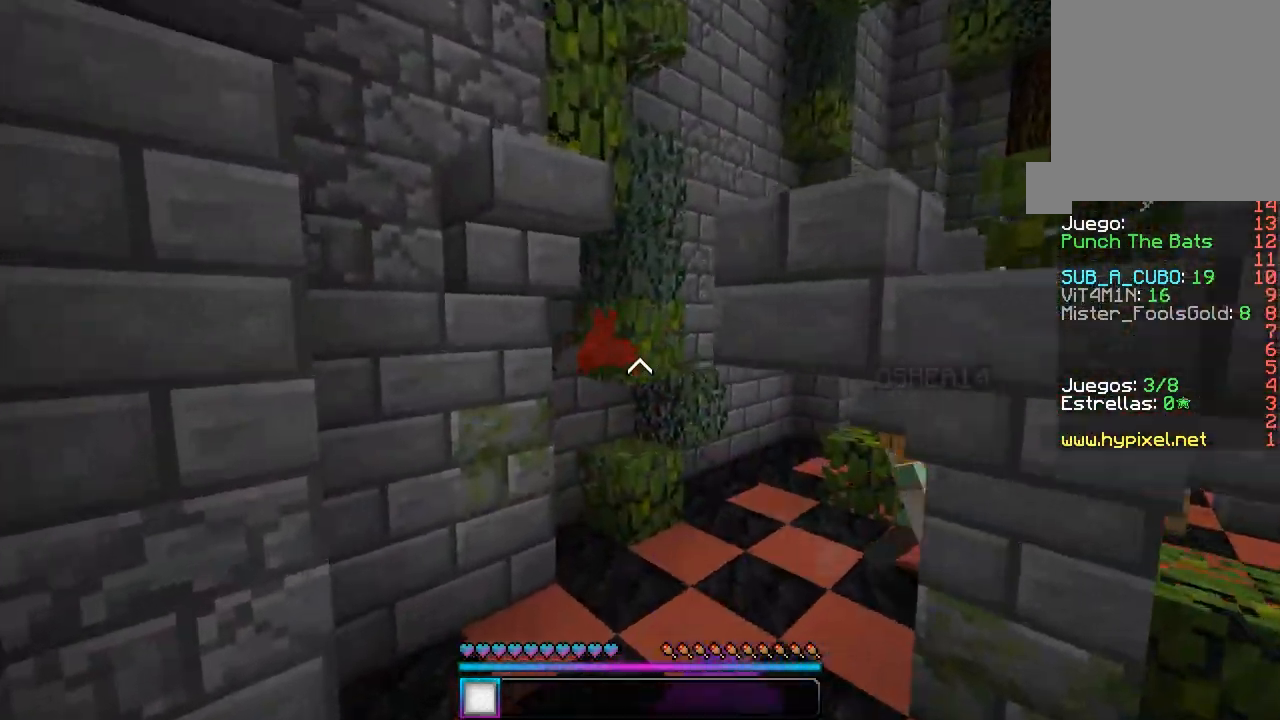
{"keys": ["w"], "mouse": ["left"], "events": [[67, "mouse_left", "up"], [67, "w", "up"], [83, "mouse_left", "down"], [183, "w", "down"], [267, "mouse_left", "up"], [283, "mouse_left", "down"]]}
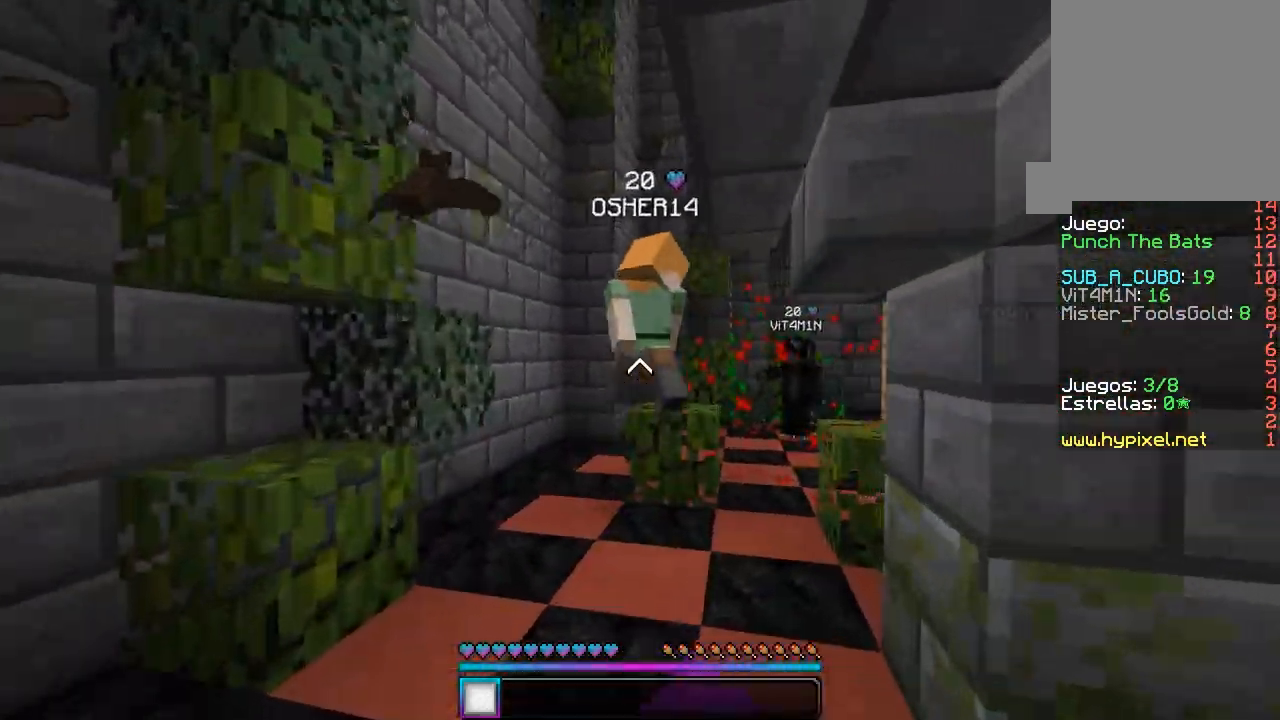
{"keys": ["w"], "mouse": ["left"], "events": [[117, "mouse_left", "up"], [133, "mouse_left", "down"], [300, "mouse_left", "up"], [317, "mouse_left", "down"]]}
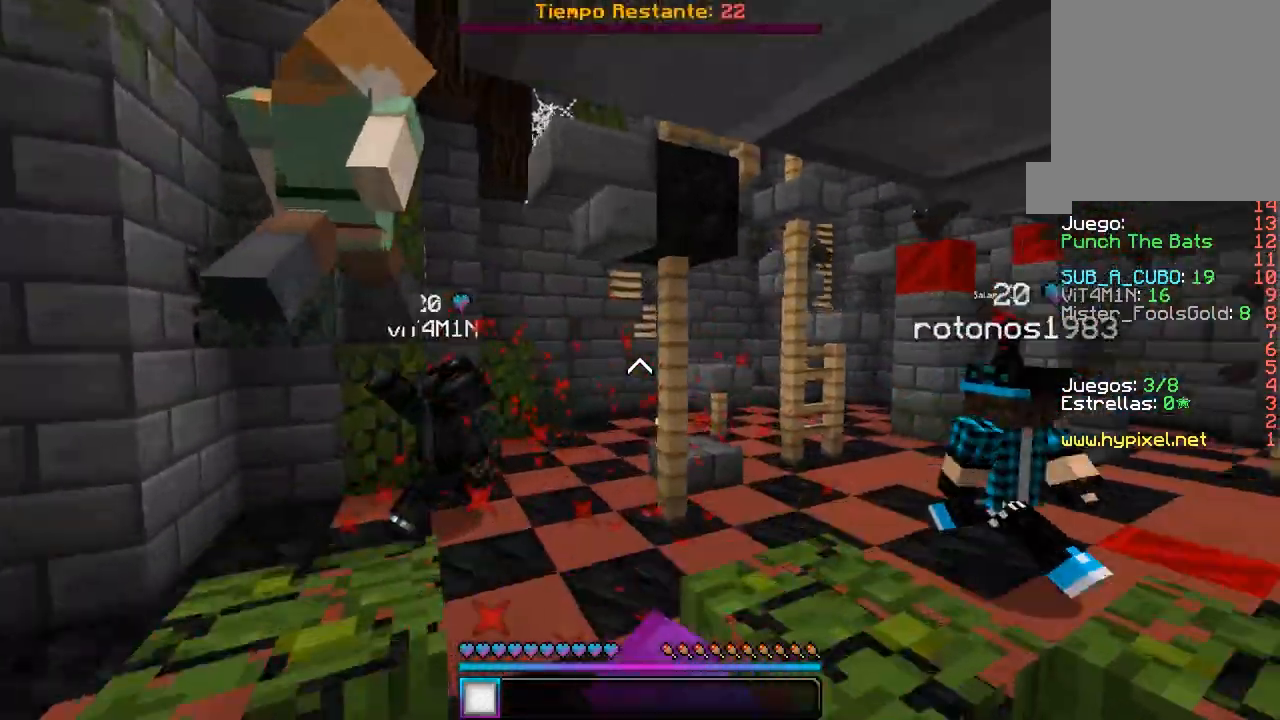
{"keys": ["a", "w"], "mouse": ["left"], "events": [[50, "d", "down"], [267, "a", "down"], [267, "d", "up"]]}
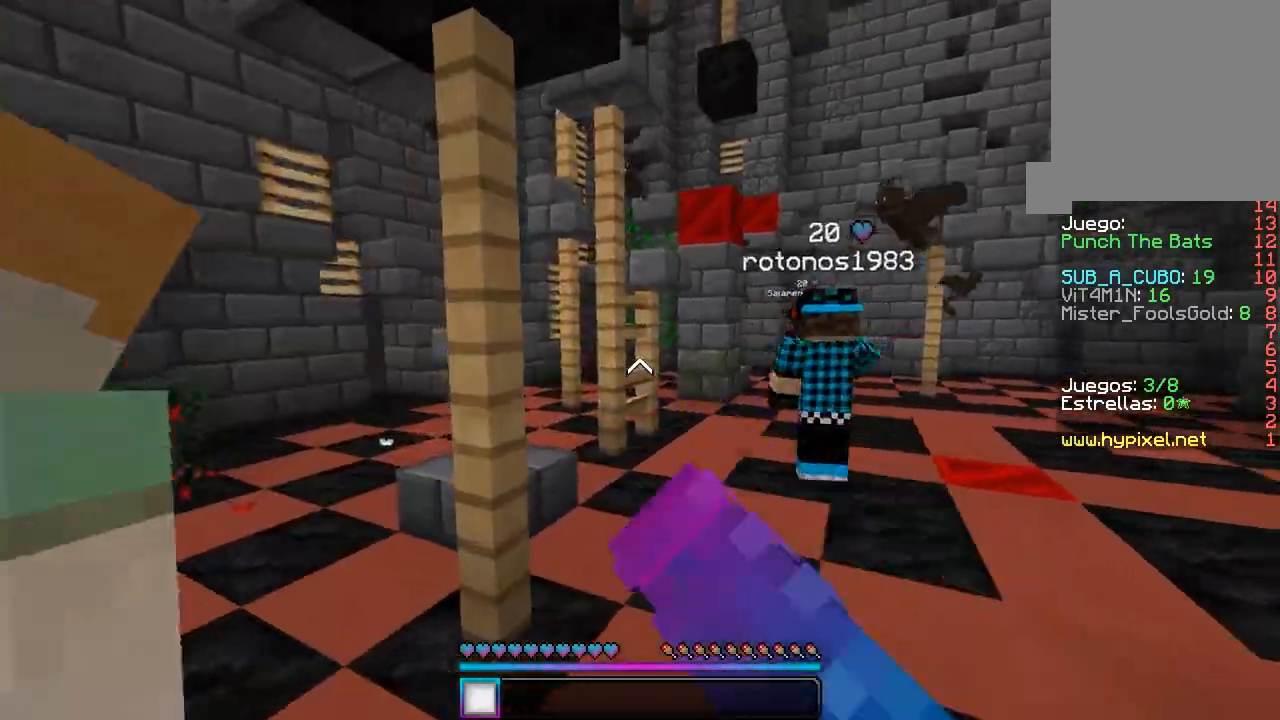
{"keys": ["d", "w"], "mouse": ["left"], "events": [[17, "a", "up"], [117, "d", "down"], [233, "mouse_left", "up"], [317, "mouse_left", "down"]]}
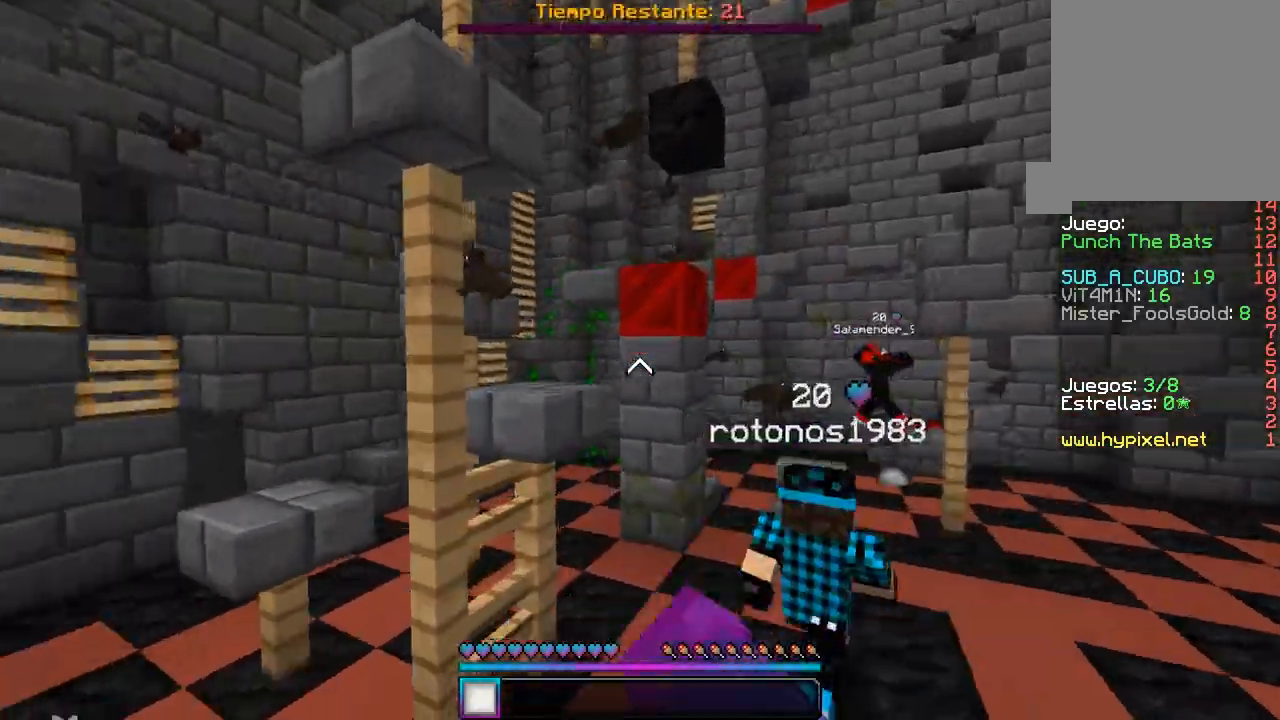
{"keys": ["d", "w"], "mouse": ["left"], "events": []}